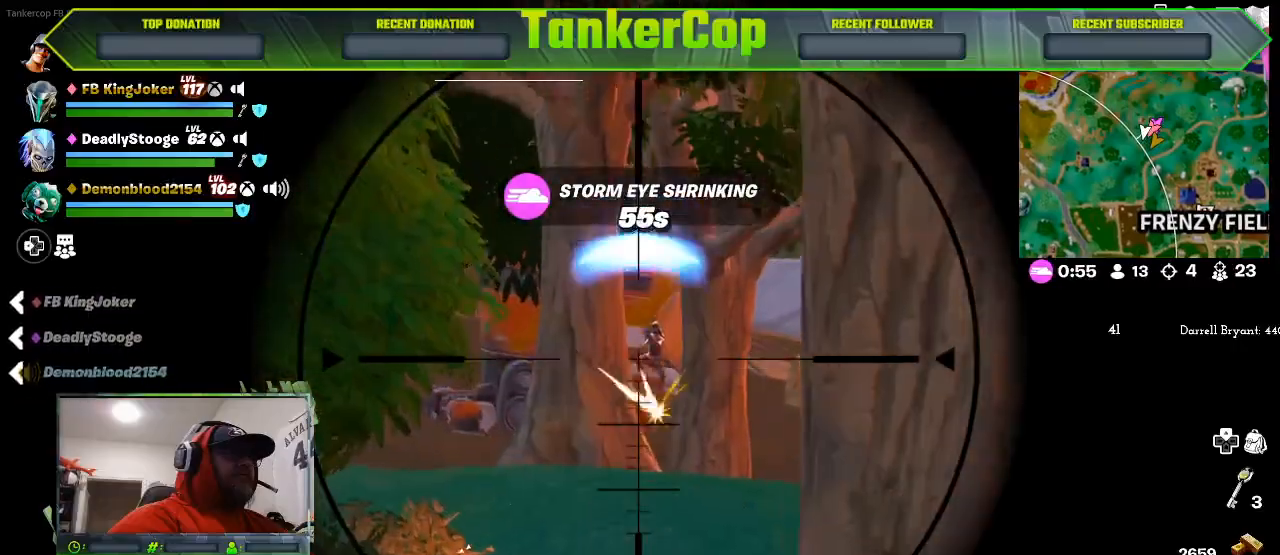
Gameplay with a controller (PlayStation layout); each line is a JSON object with the inputs held at the frame after it. "events" lists button and stick changes between this image and that frame as [ms after this image, input, new state], when the widget could be followed in between.
{"buttons": [], "left_stick": "right", "right_stick": "center", "events": [[33, "R2", "up"], [100, "left_stick", "right"], [100, "right_stick", "center"], [333, "L2", "up"]]}
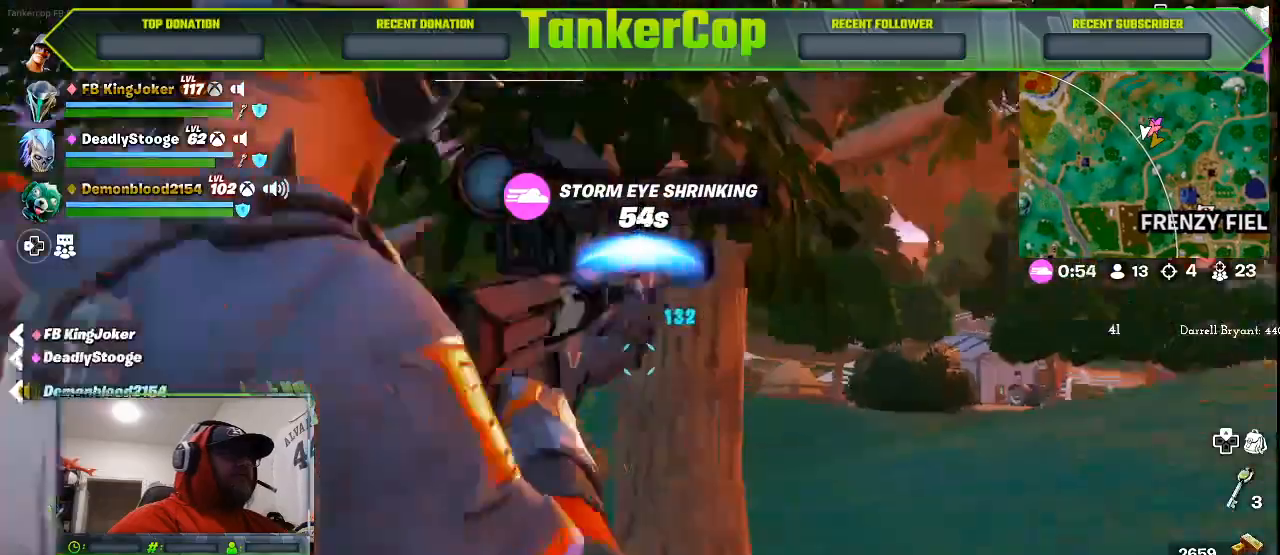
{"buttons": [], "left_stick": "up-right", "right_stick": "center", "events": [[333, "left_stick", "up-right"]]}
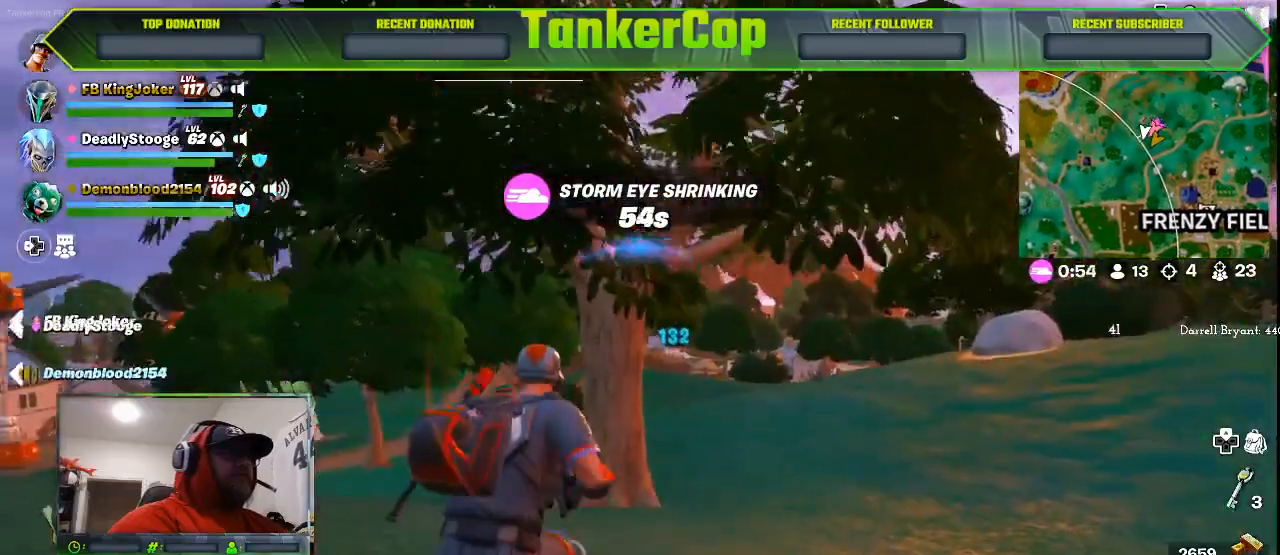
{"buttons": [], "left_stick": "up-right", "right_stick": "center", "events": [[267, "CIRCLE", "down"], [433, "CIRCLE", "up"]]}
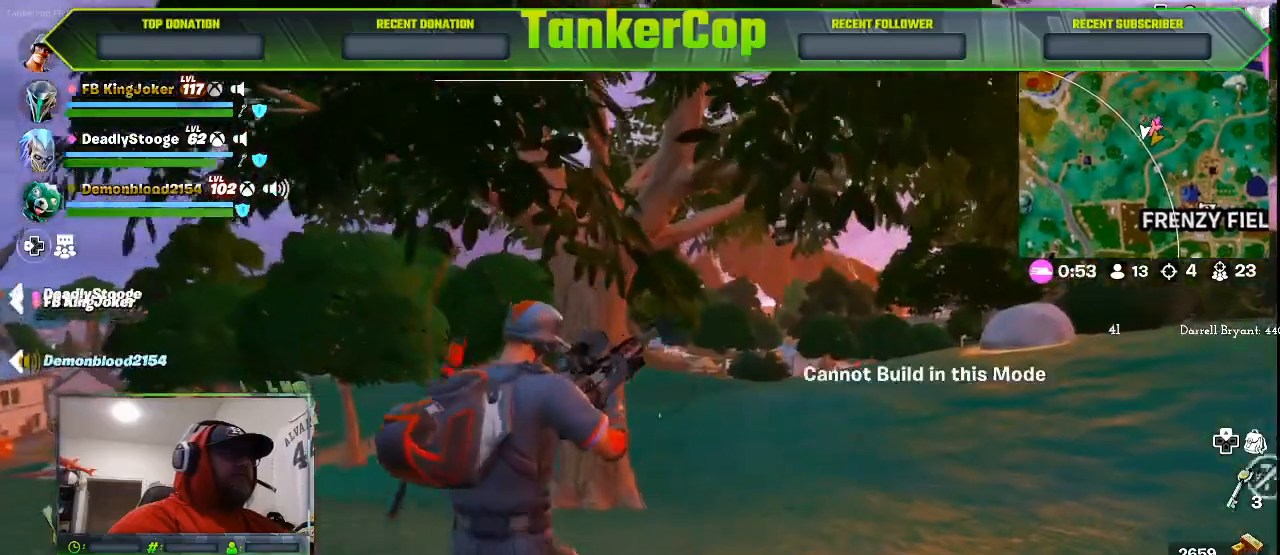
{"buttons": [], "left_stick": "up", "right_stick": "center", "events": [[167, "left_stick", "up"]]}
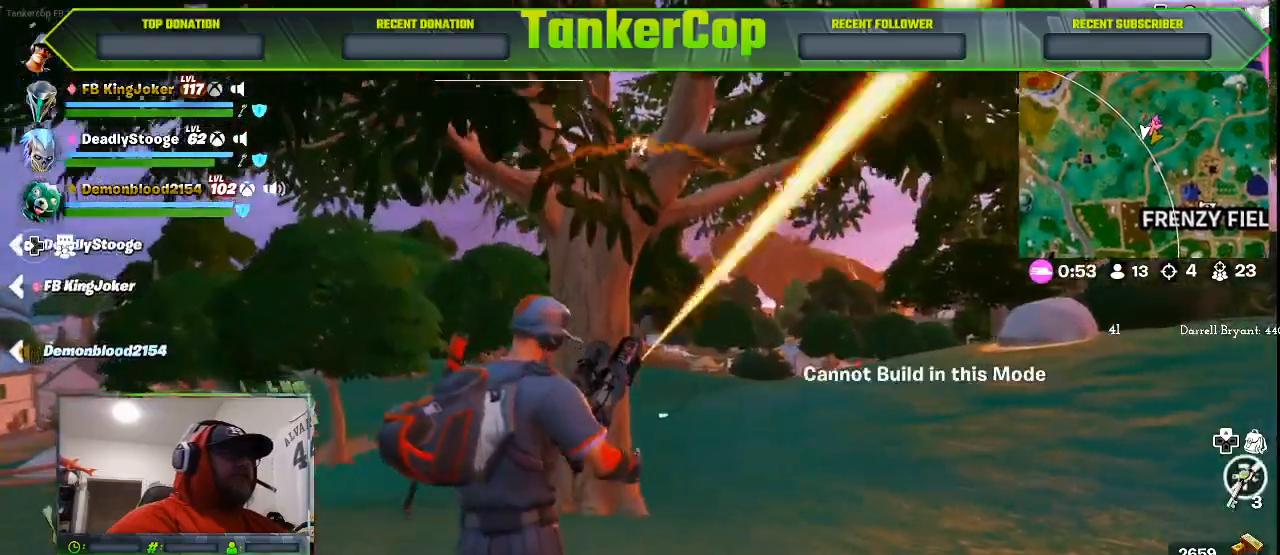
{"buttons": [], "left_stick": "up", "right_stick": "center", "events": []}
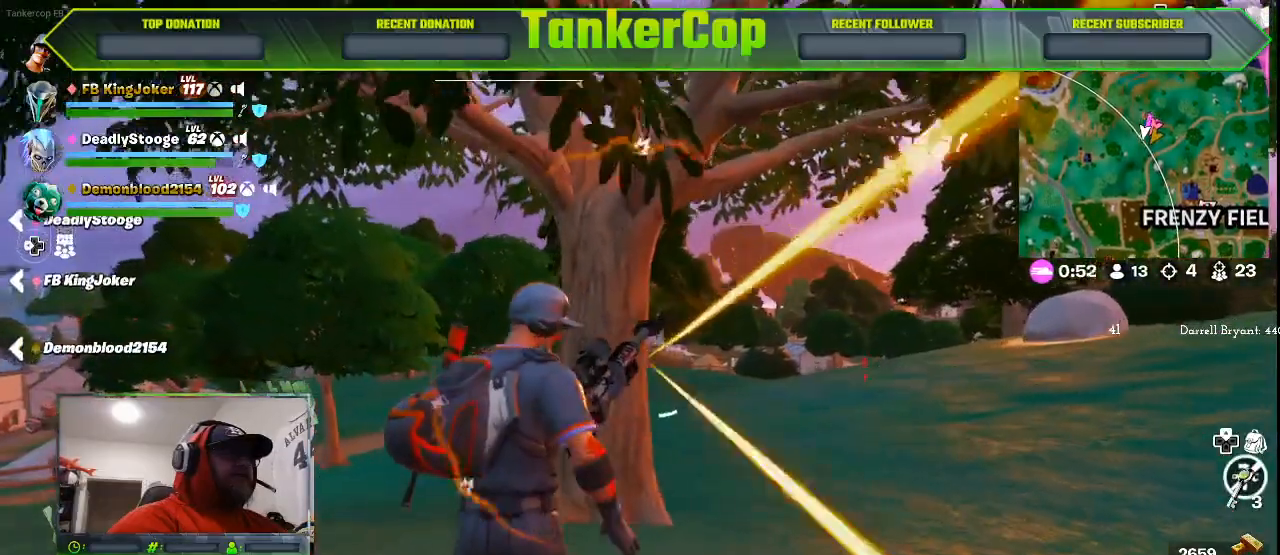
{"buttons": [], "left_stick": "up", "right_stick": "center", "events": []}
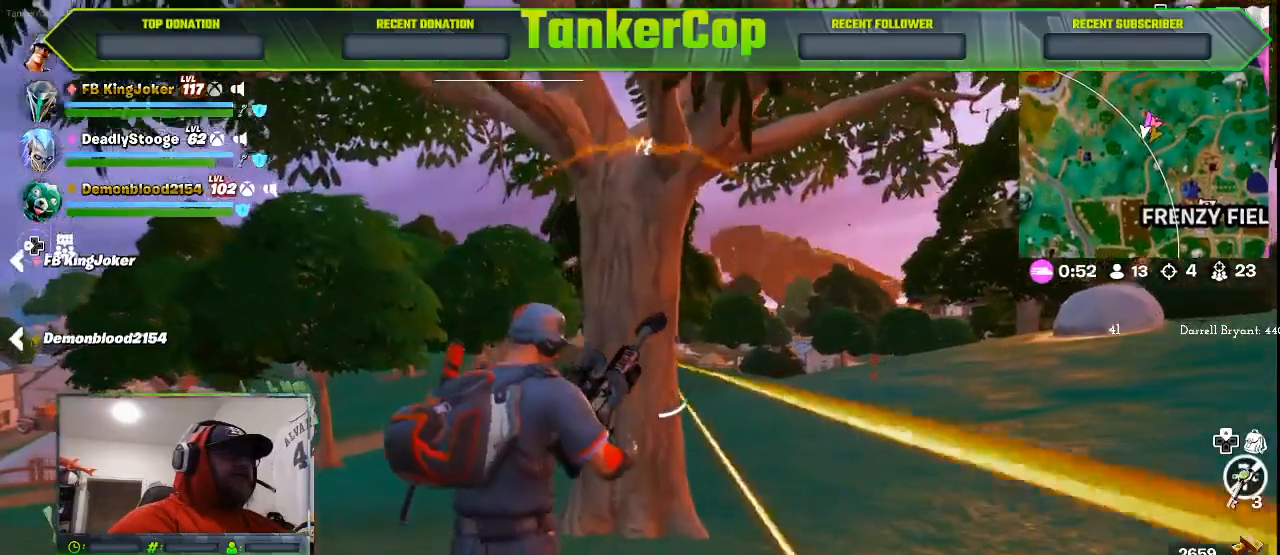
{"buttons": [], "left_stick": "up", "right_stick": "center", "events": []}
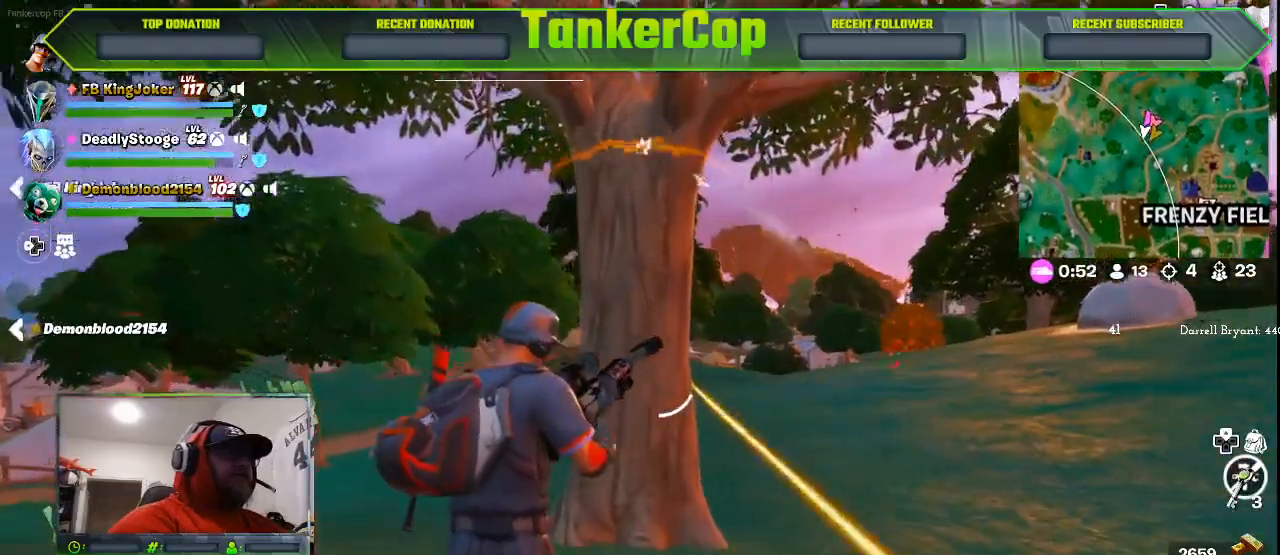
{"buttons": [], "left_stick": "up", "right_stick": "center", "events": []}
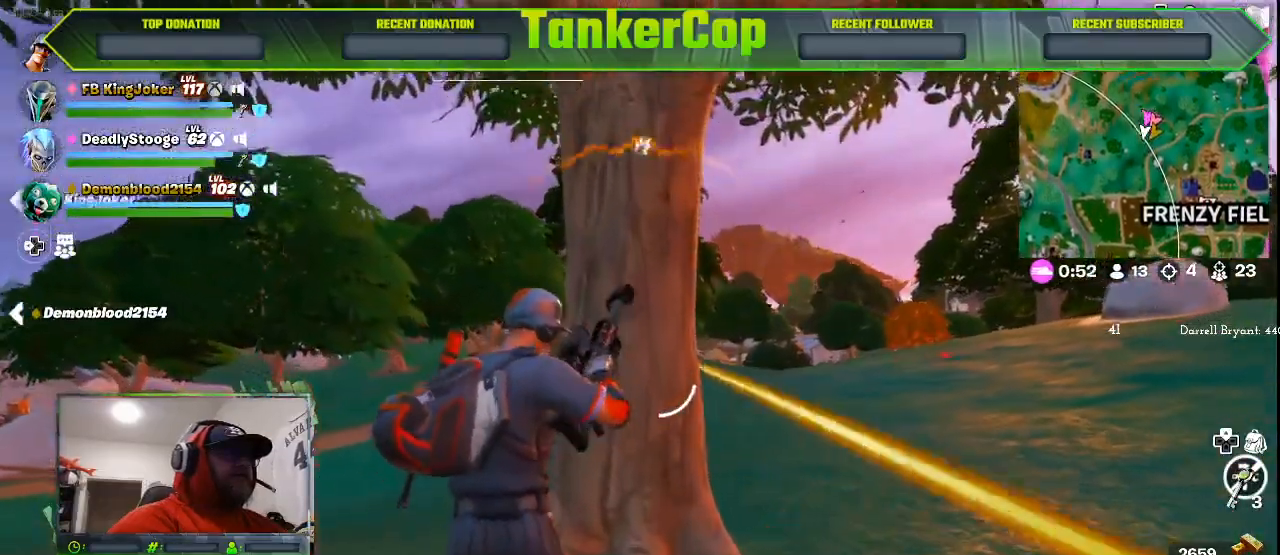
{"buttons": [], "left_stick": "up", "right_stick": "center", "events": []}
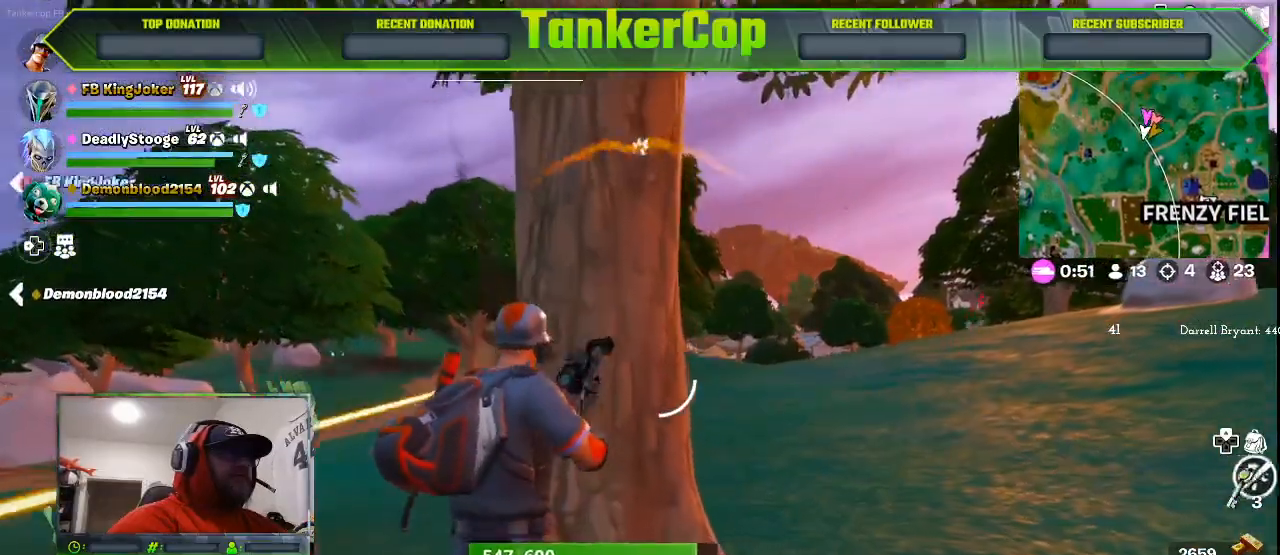
{"buttons": [], "left_stick": "up", "right_stick": "center", "events": []}
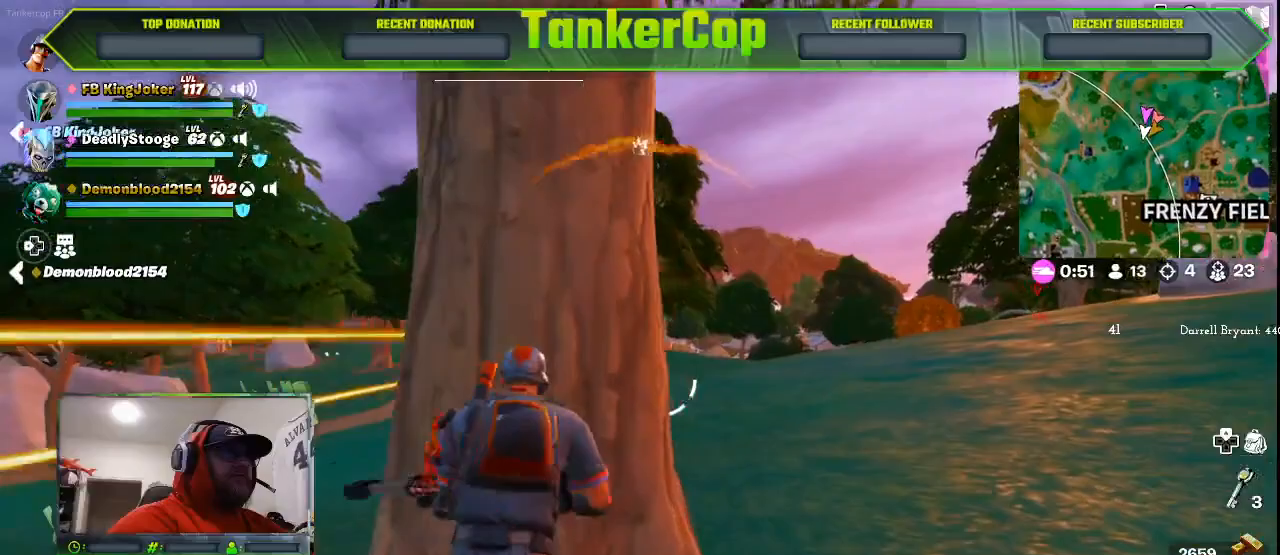
{"buttons": ["L2"], "left_stick": "up", "right_stick": "center", "events": [[200, "L2", "down"]]}
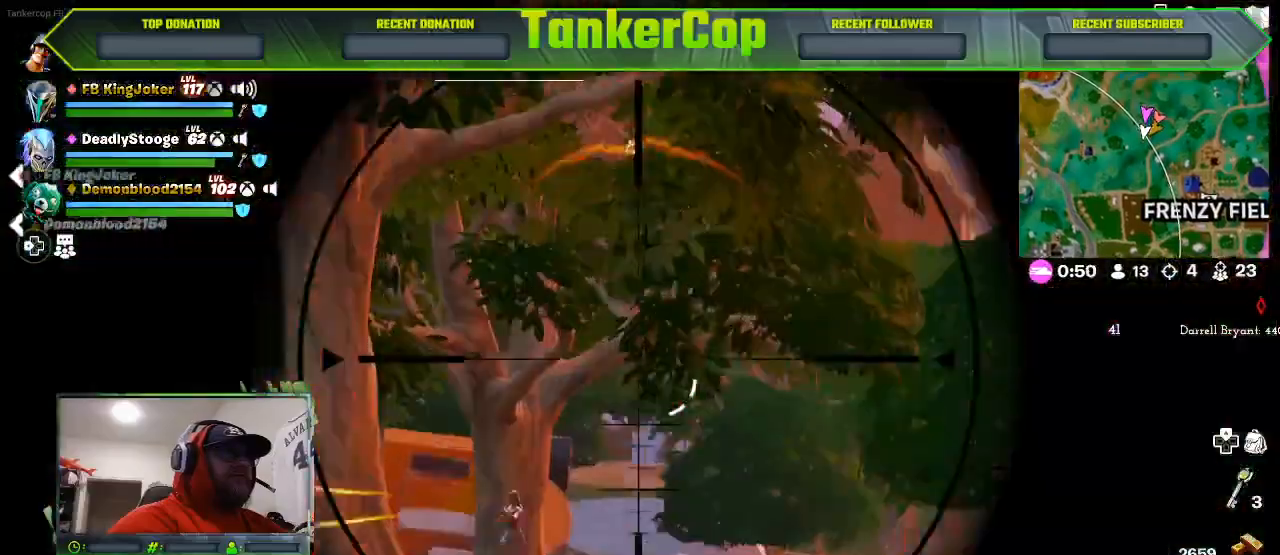
{"buttons": ["L2"], "left_stick": "center", "right_stick": "center", "events": [[67, "left_stick", "center"]]}
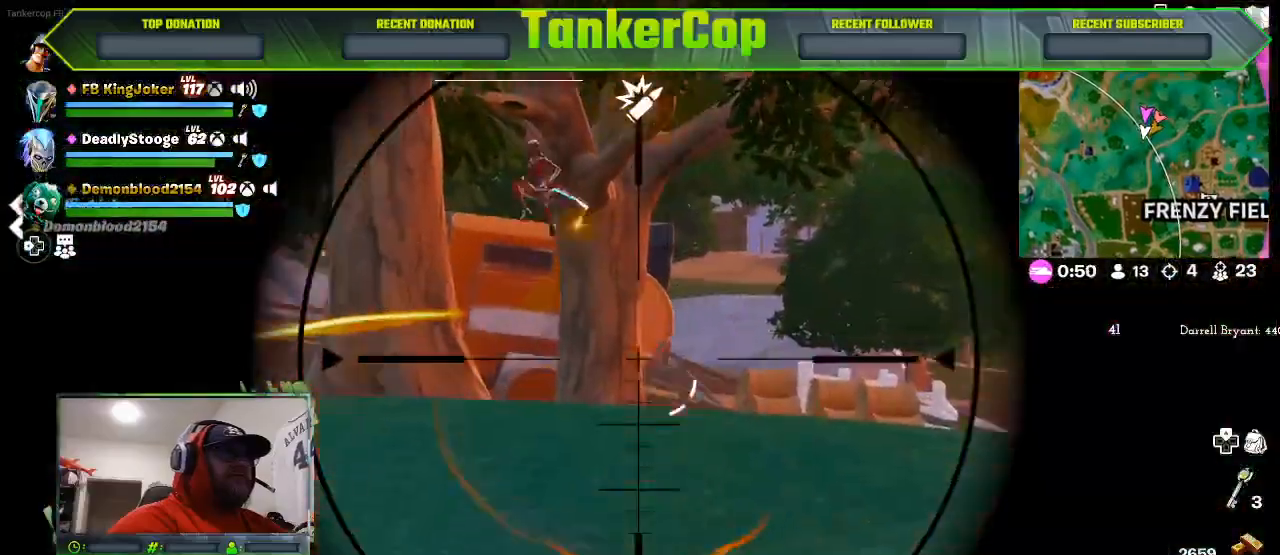
{"buttons": ["L2"], "left_stick": "center", "right_stick": "left", "events": [[100, "right_stick", "left"]]}
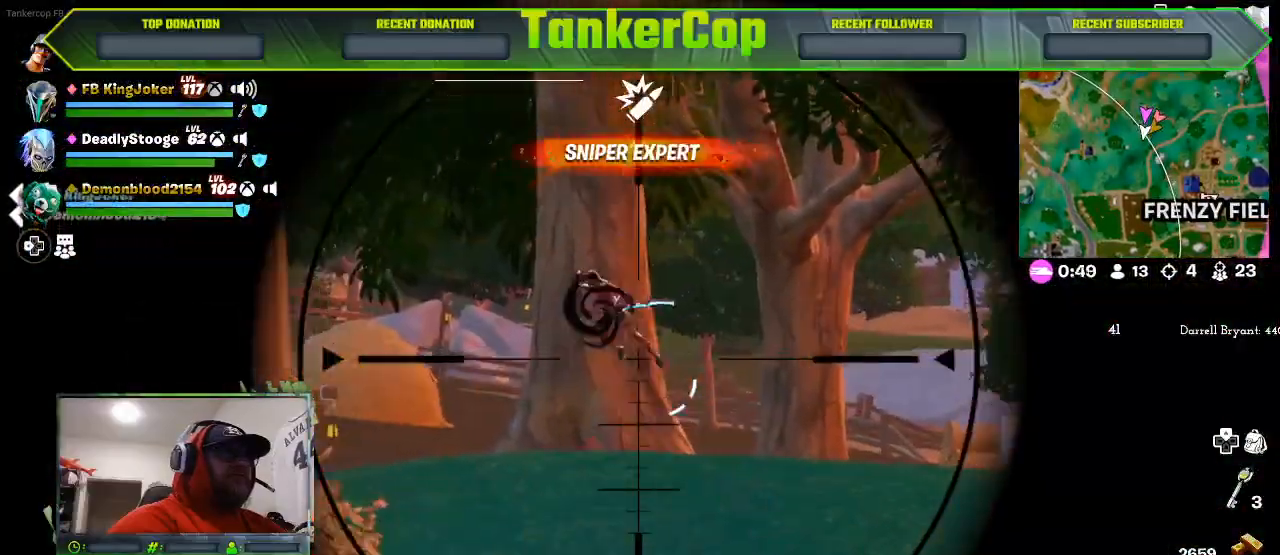
{"buttons": ["L2", "R2"], "left_stick": "center", "right_stick": "left", "events": [[467, "R2", "down"]]}
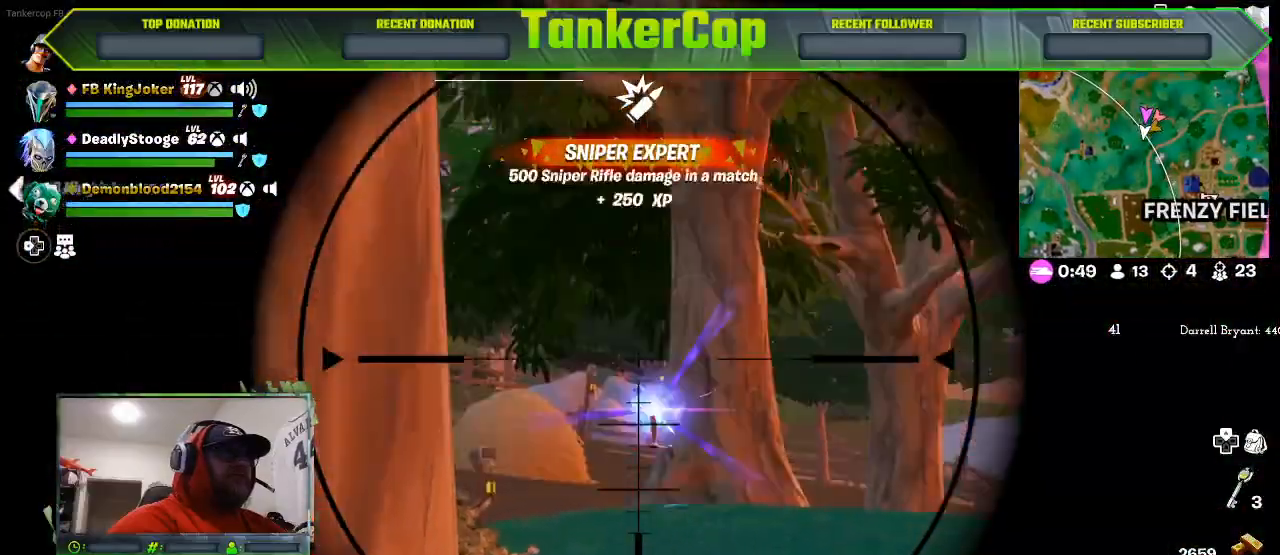
{"buttons": ["L2"], "left_stick": "center", "right_stick": "left", "events": [[67, "R3", "down"], [200, "R3", "up"], [300, "R2", "up"]]}
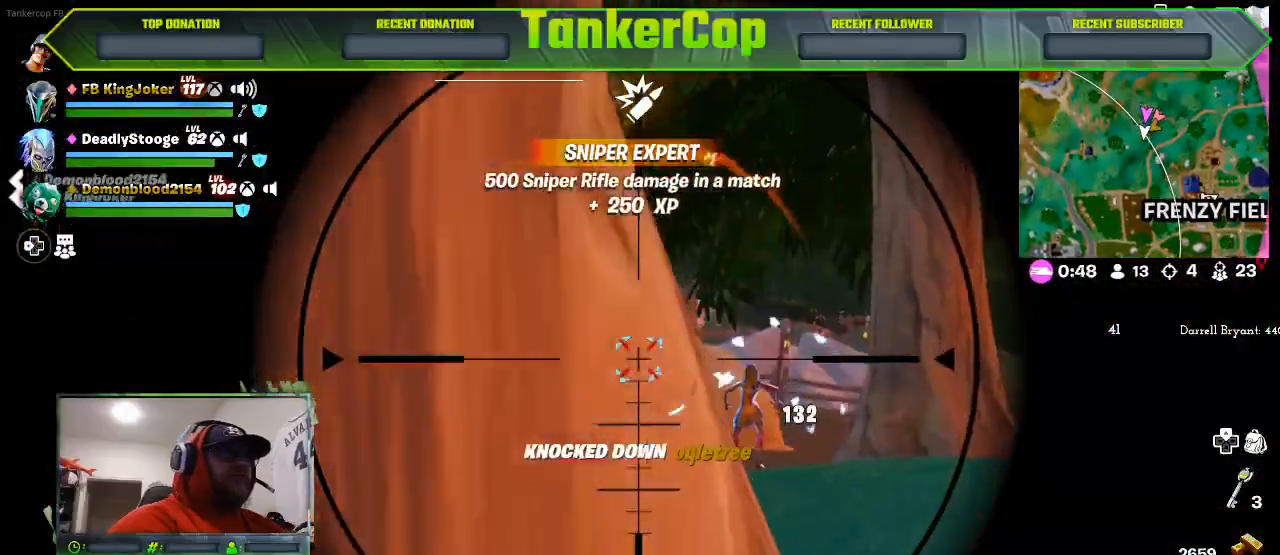
{"buttons": [], "left_stick": "left", "right_stick": "center", "events": [[67, "left_stick", "down-right"], [133, "L2", "up"], [267, "right_stick", "center"], [367, "left_stick", "left"]]}
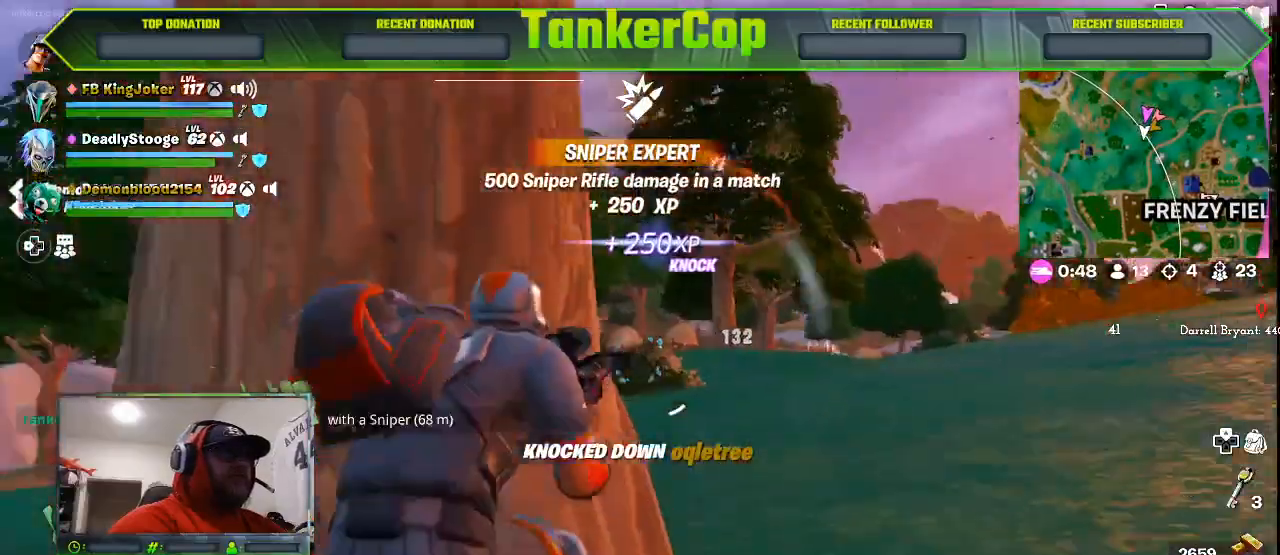
{"buttons": [], "left_stick": "up-left", "right_stick": "center", "events": [[33, "SQUARE", "down"], [200, "SQUARE", "up"], [333, "left_stick", "up-left"]]}
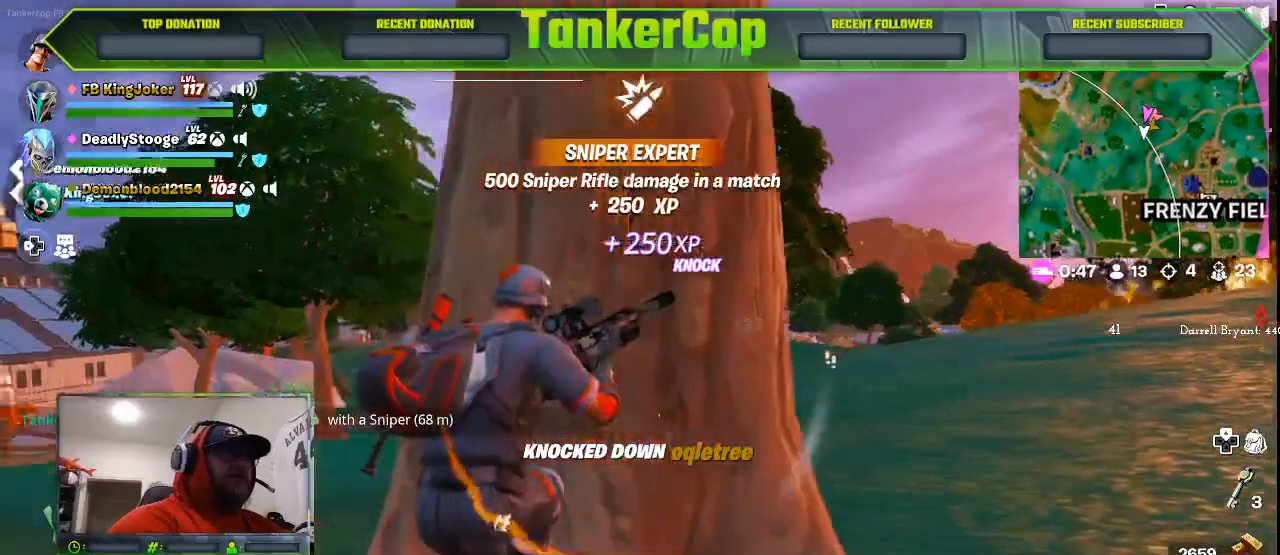
{"buttons": [], "left_stick": "up-left", "right_stick": "center", "events": []}
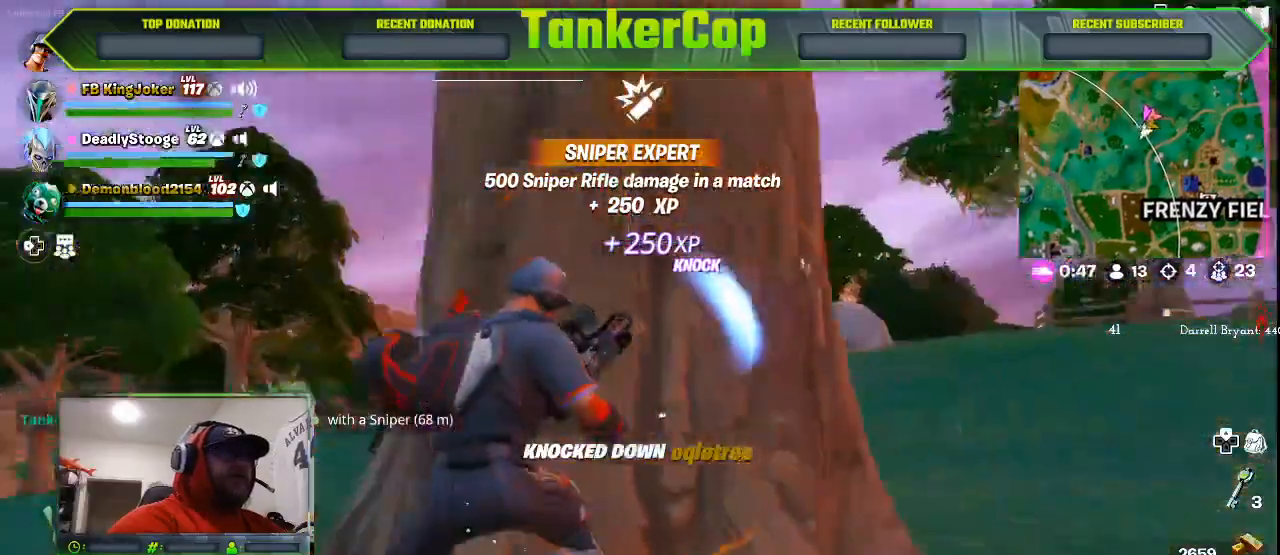
{"buttons": [], "left_stick": "up-left", "right_stick": "center", "events": []}
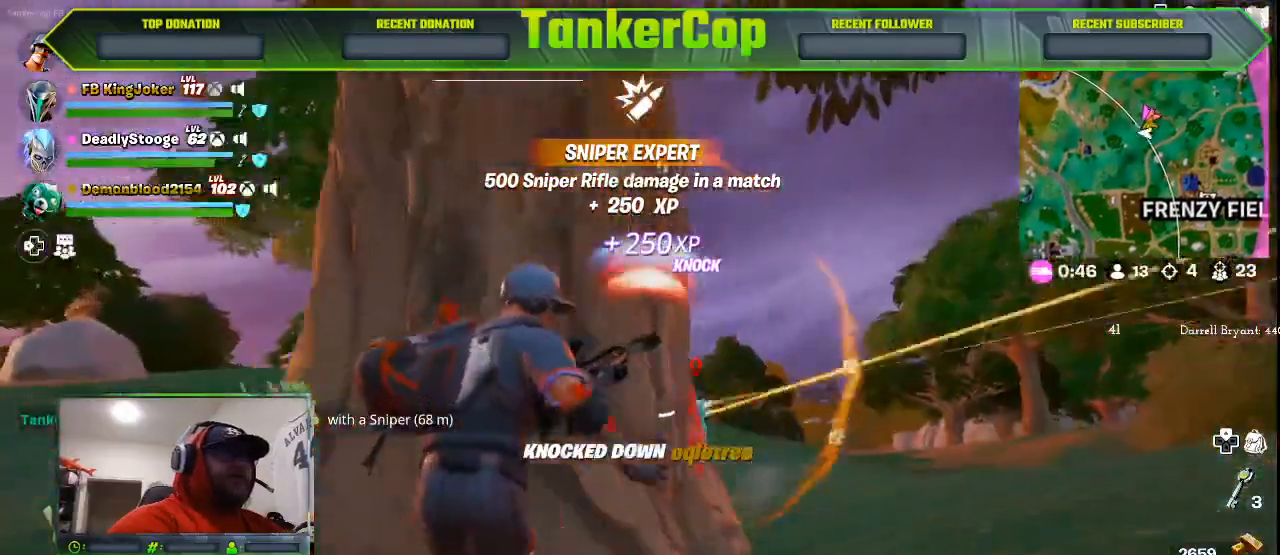
{"buttons": [], "left_stick": "up-right", "right_stick": "center", "events": [[367, "left_stick", "up-right"]]}
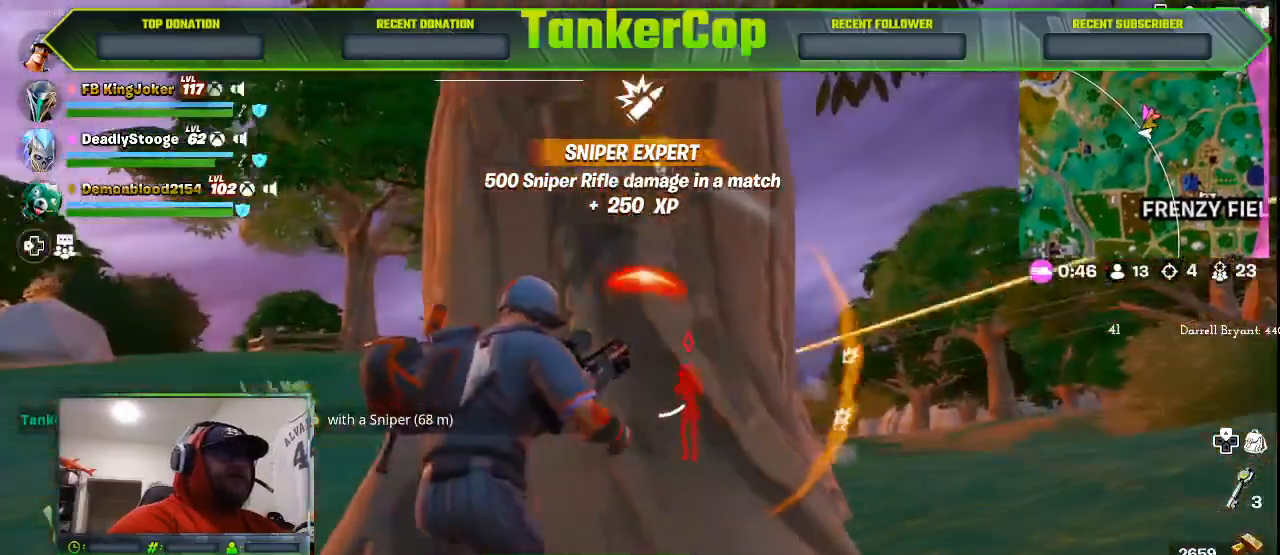
{"buttons": [], "left_stick": "center", "right_stick": "center", "events": [[100, "left_stick", "right"], [333, "left_stick", "center"]]}
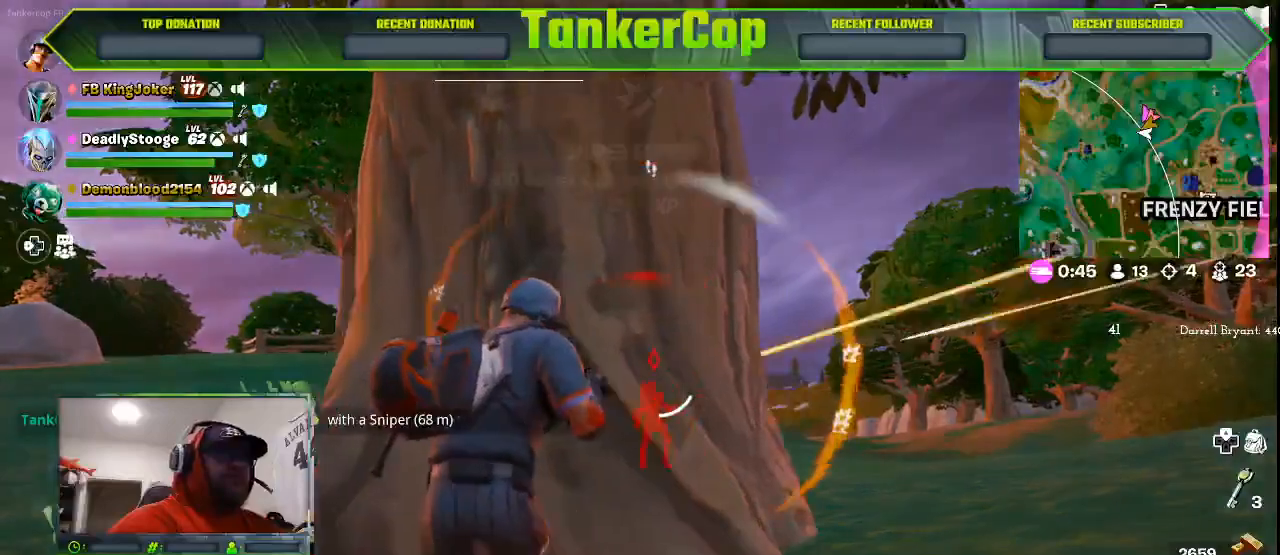
{"buttons": [], "left_stick": "right", "right_stick": "center", "events": [[133, "left_stick", "right"]]}
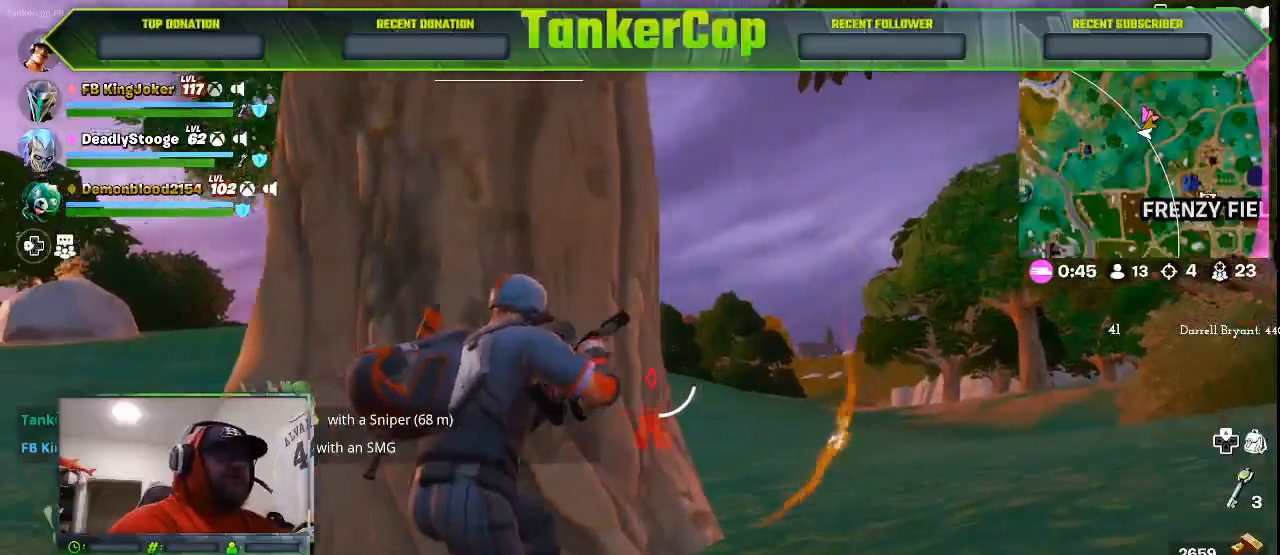
{"buttons": [], "left_stick": "center", "right_stick": "left", "events": [[167, "left_stick", "center"], [300, "right_stick", "left"], [400, "R1", "down"], [500, "R1", "up"]]}
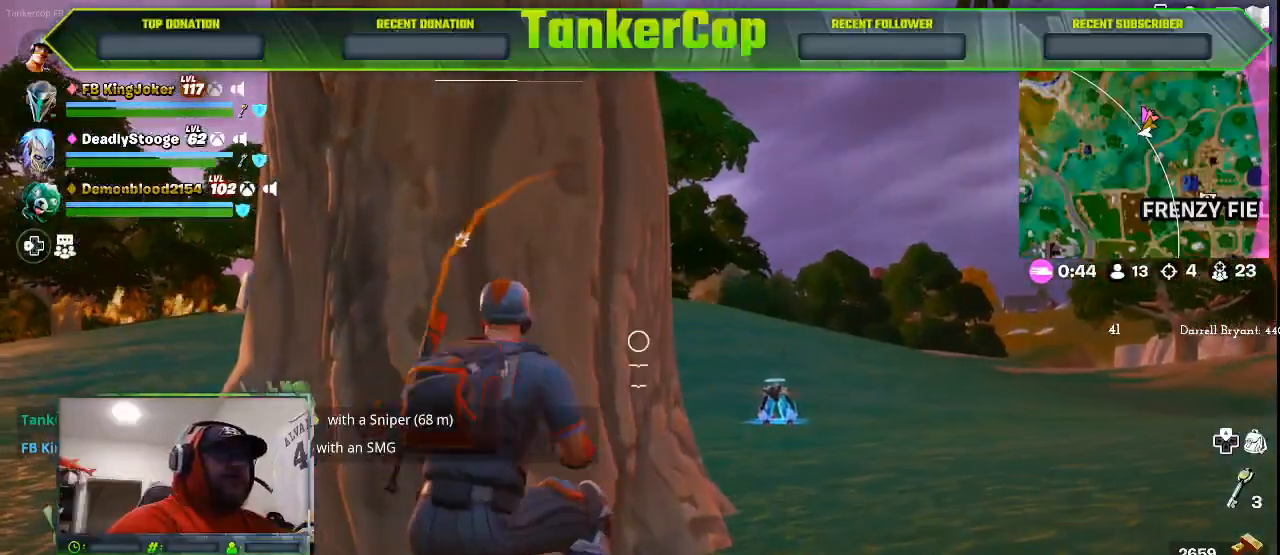
{"buttons": [], "left_stick": "right", "right_stick": "center", "events": [[100, "R1", "down"], [233, "R1", "up"], [333, "right_stick", "center"], [367, "left_stick", "right"]]}
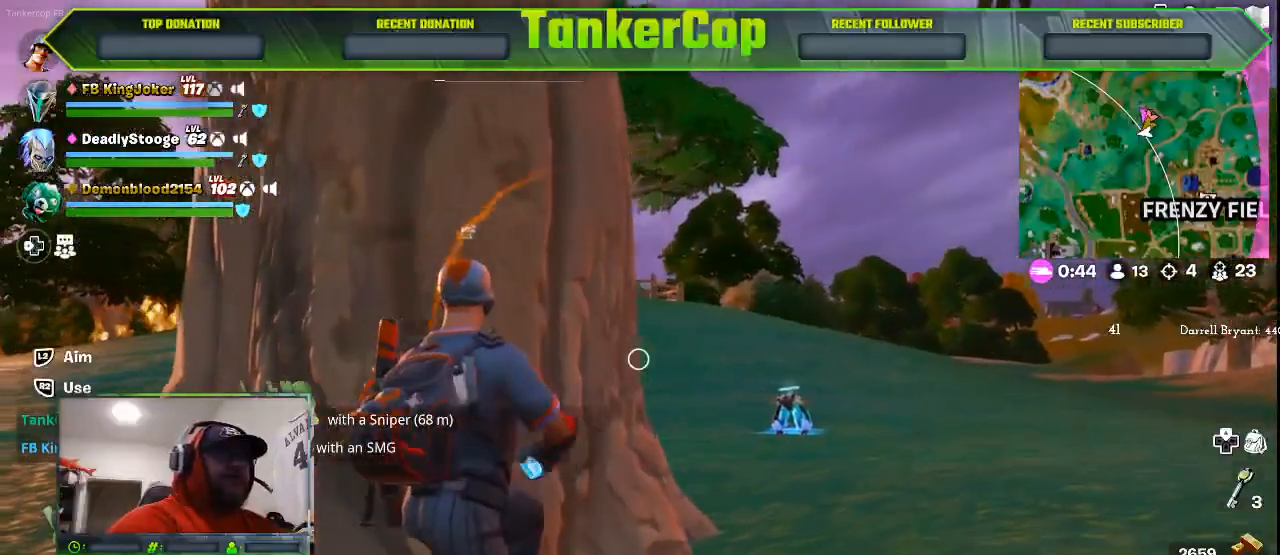
{"buttons": [], "left_stick": "right", "right_stick": "left", "events": [[100, "right_stick", "left"], [200, "R2", "down"], [433, "R2", "up"]]}
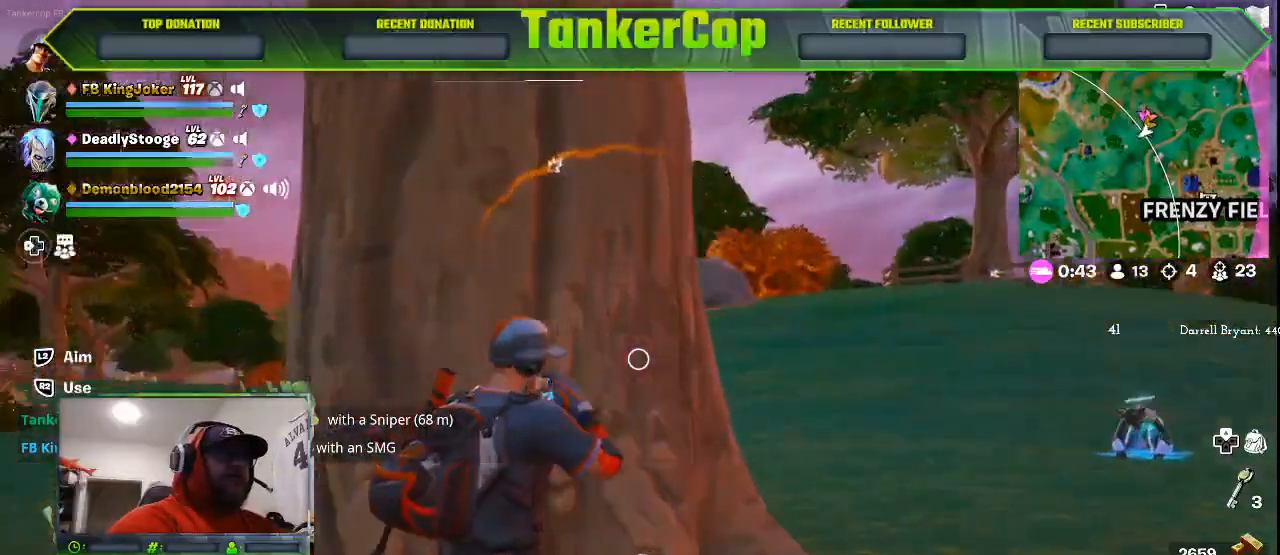
{"buttons": [], "left_stick": "right", "right_stick": "left", "events": []}
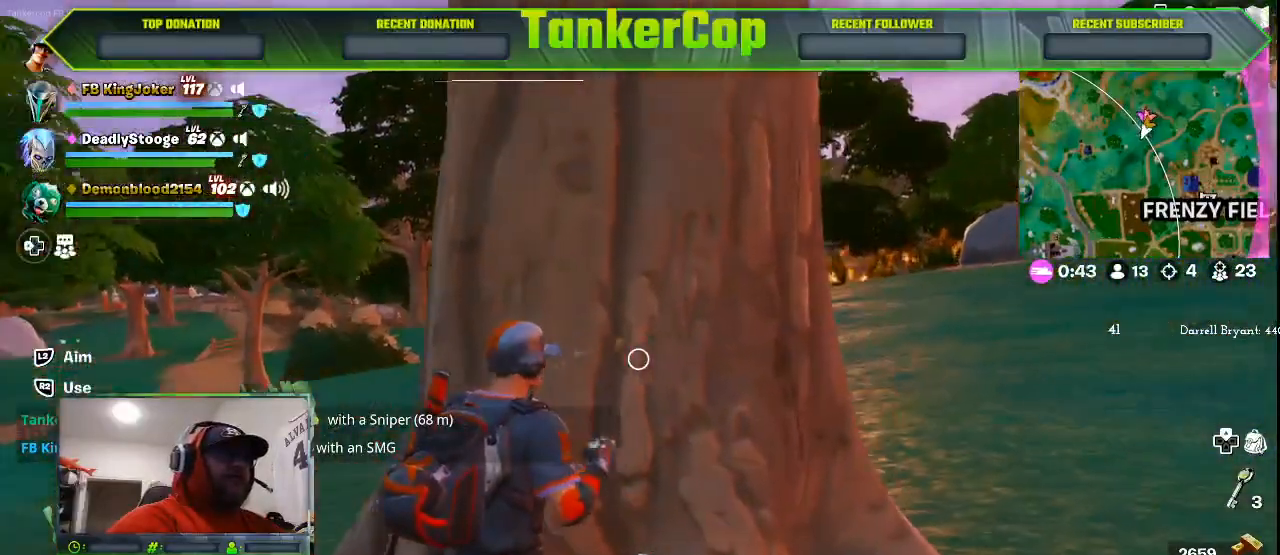
{"buttons": [], "left_stick": "center", "right_stick": "center", "events": [[267, "left_stick", "center"], [467, "right_stick", "center"]]}
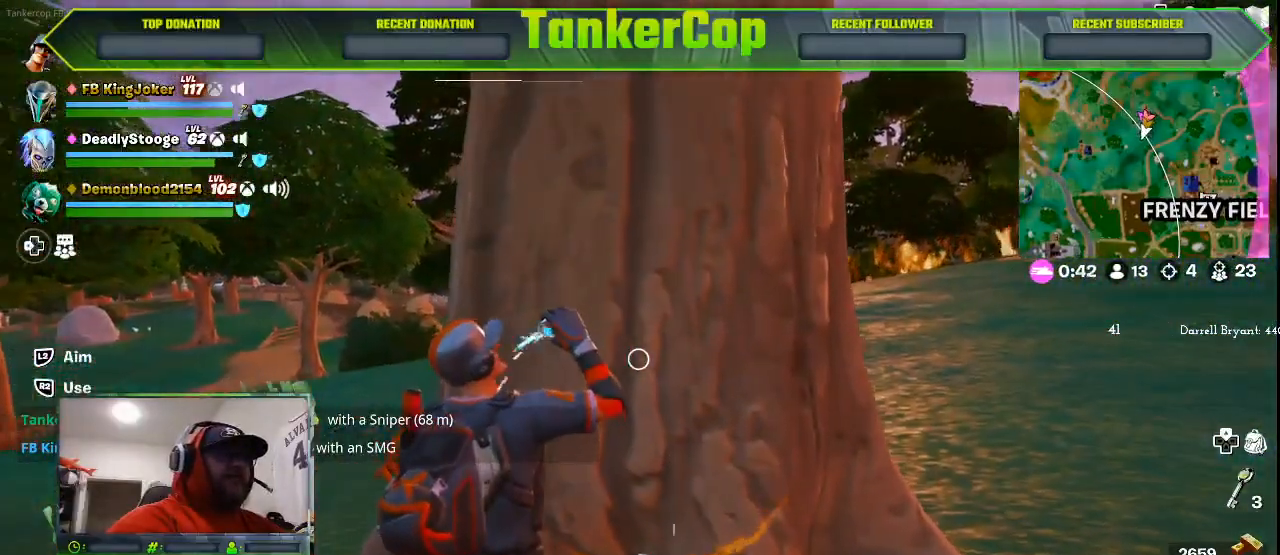
{"buttons": [], "left_stick": "center", "right_stick": "center", "events": []}
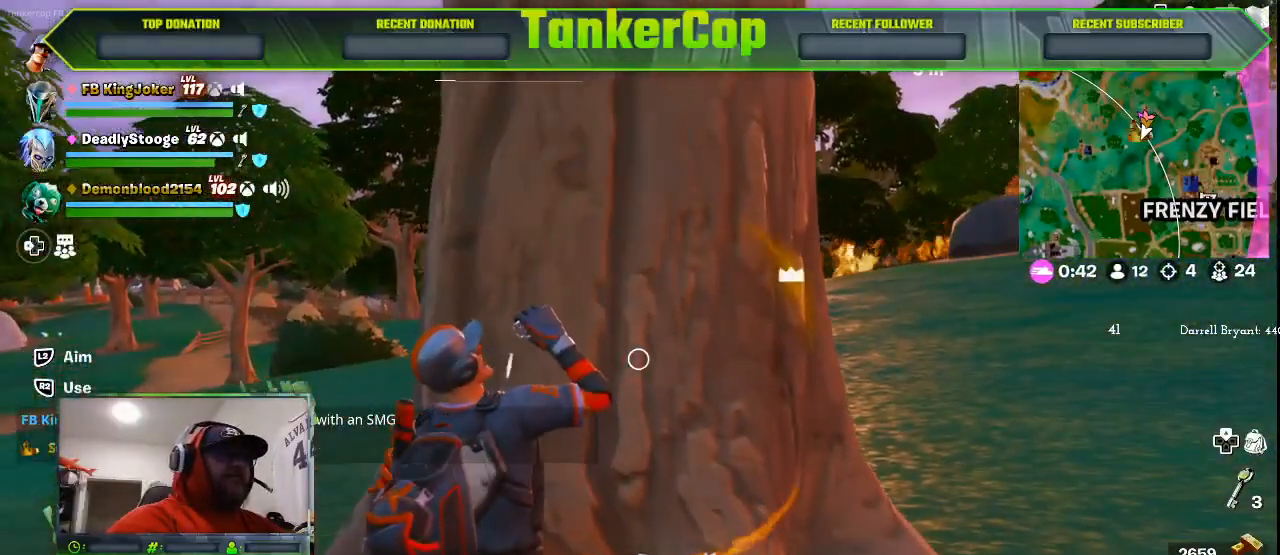
{"buttons": [], "left_stick": "center", "right_stick": "center", "events": []}
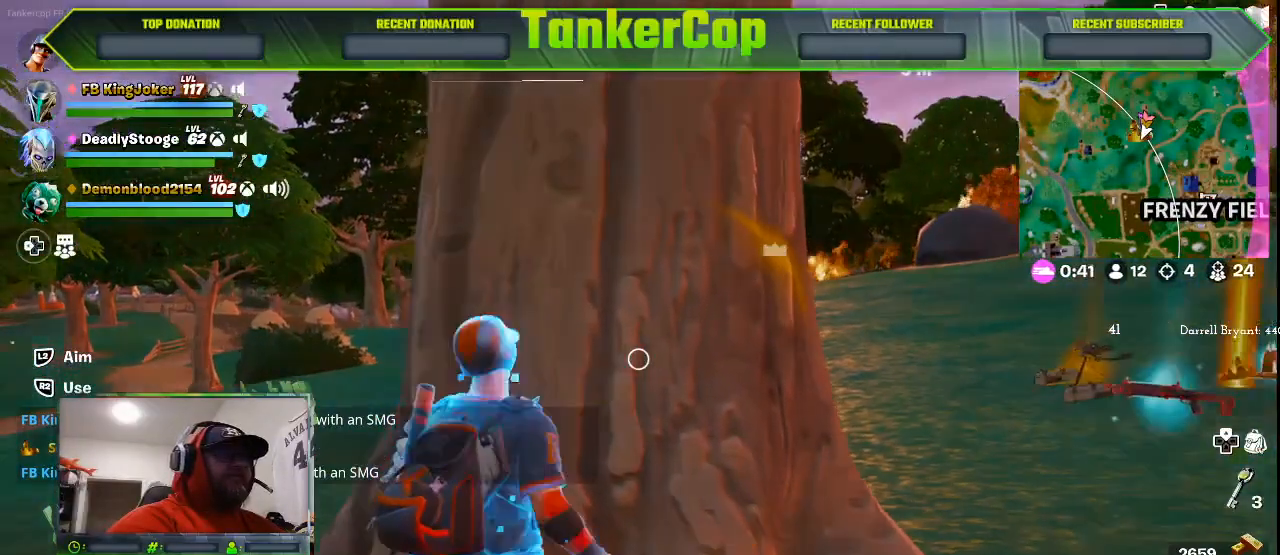
{"buttons": [], "left_stick": "center", "right_stick": "center", "events": [[67, "R2", "down"], [233, "R2", "up"], [300, "R2", "down"], [433, "R2", "up"]]}